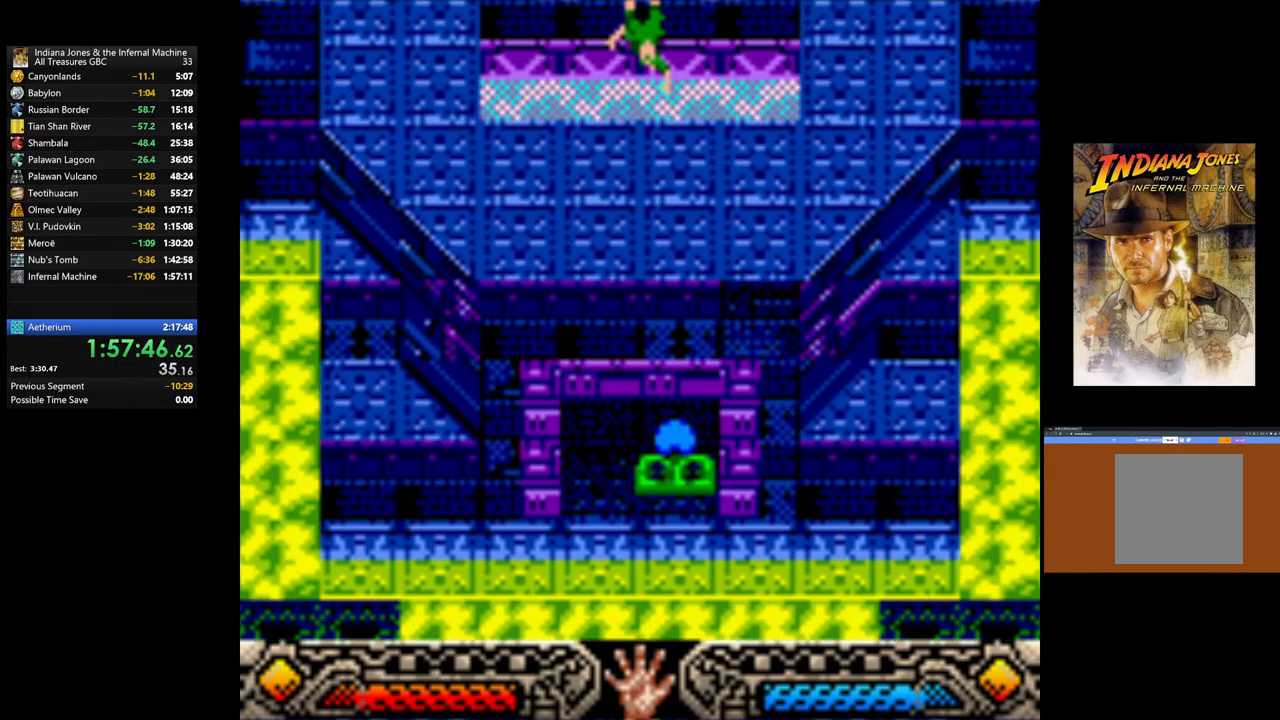
Gameplay with a controller (Xbox layout); each line is a JSON object with the inputs held at the frame after it. "events" lists button and stick changes between this image and that frame as [ms after this image, input, new state], when the widget could be followed in between.
{"buttons": ["A"], "left_stick": "center", "right_stick": "center", "events": [[33, "A", "down"], [133, "A", "up"], [250, "A", "down"], [333, "A", "up"], [450, "A", "down"]]}
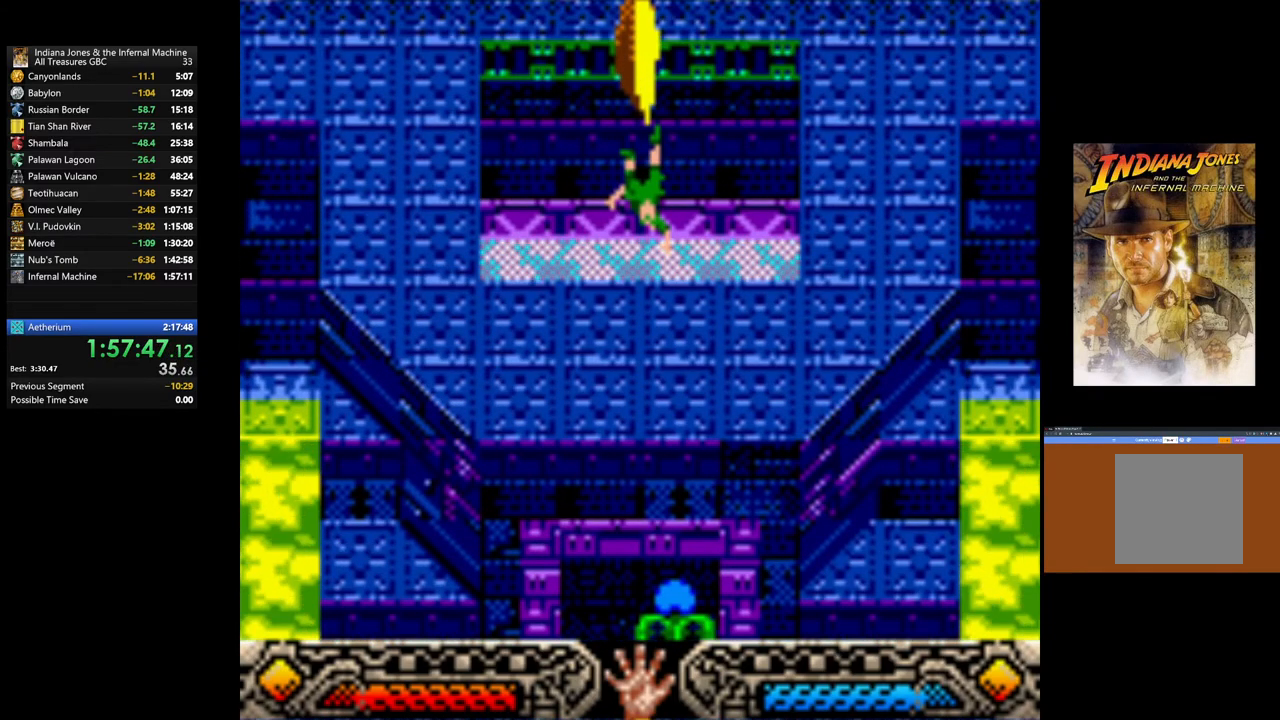
{"buttons": [], "left_stick": "center", "right_stick": "center", "events": [[50, "A", "up"], [167, "A", "down"], [250, "A", "up"], [367, "A", "down"], [467, "A", "up"]]}
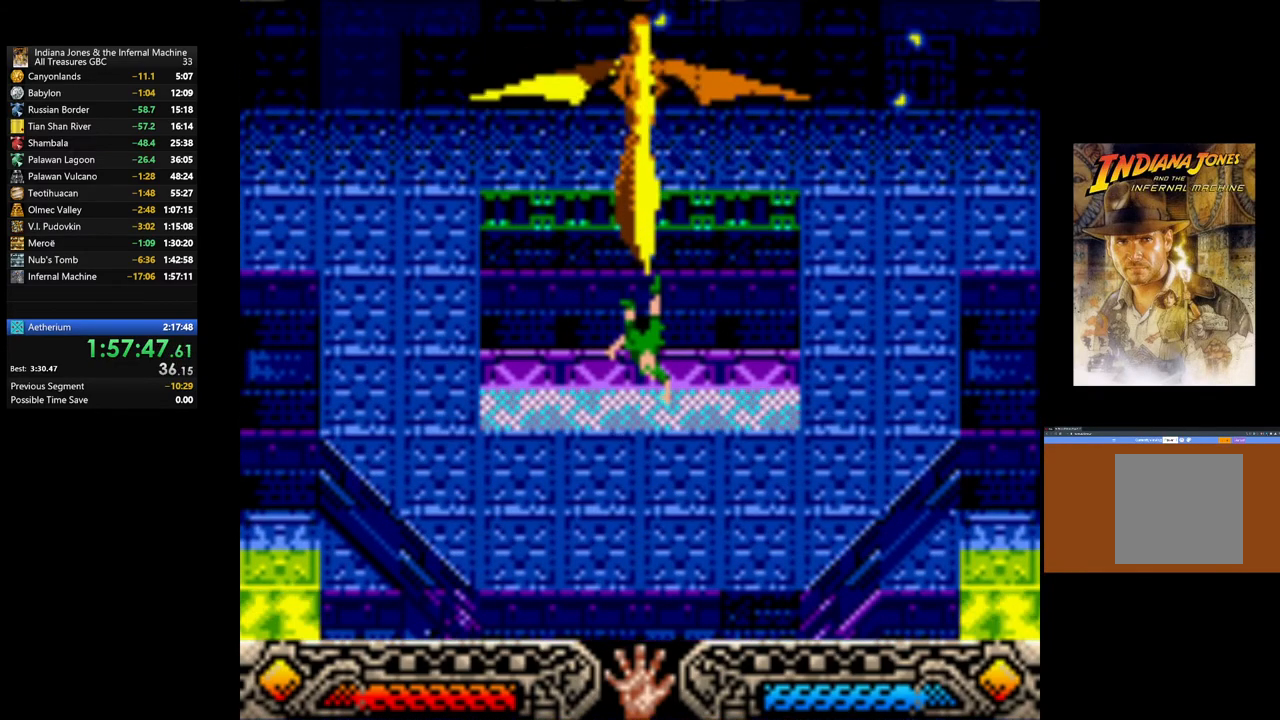
{"buttons": ["A"], "left_stick": "center", "right_stick": "center", "events": [[67, "A", "down"], [167, "A", "up"], [283, "A", "down"], [367, "A", "up"], [483, "A", "down"]]}
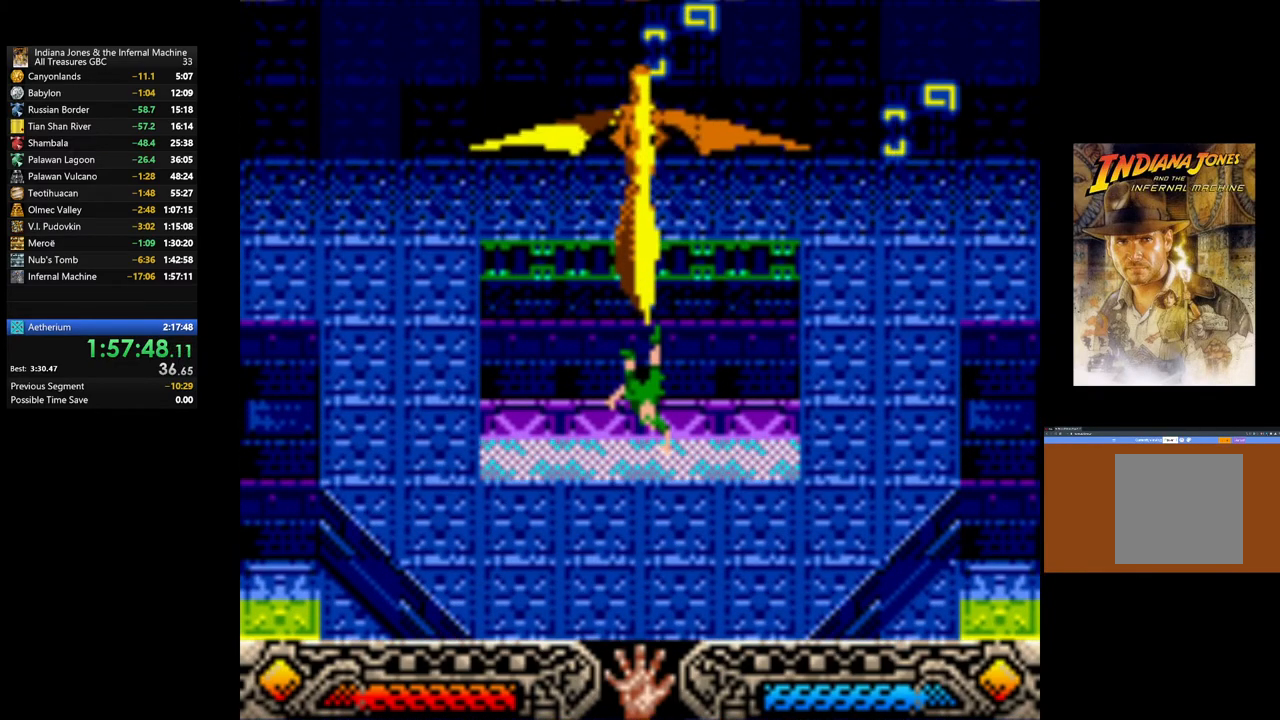
{"buttons": [], "left_stick": "center", "right_stick": "center", "events": [[83, "A", "up"], [183, "A", "down"], [283, "A", "up"], [383, "A", "down"], [483, "A", "up"]]}
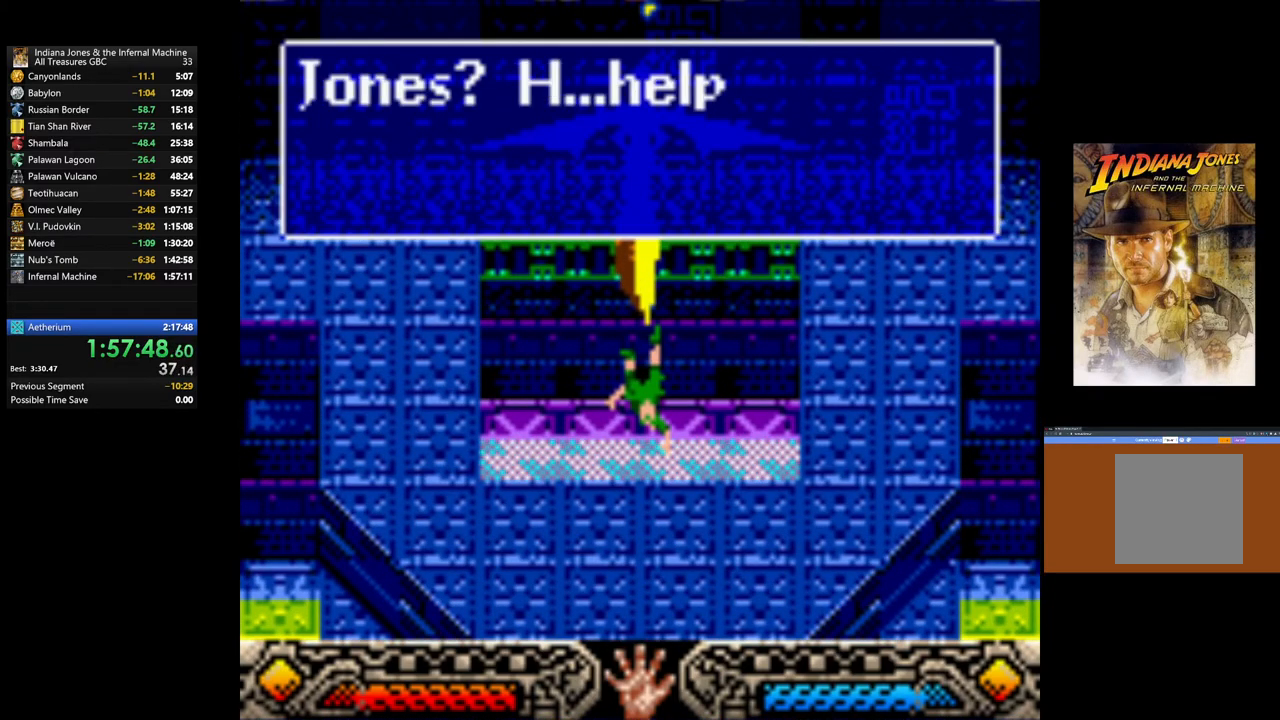
{"buttons": [], "left_stick": "center", "right_stick": "center", "events": [[100, "A", "down"], [200, "A", "up"], [300, "A", "down"], [400, "A", "up"]]}
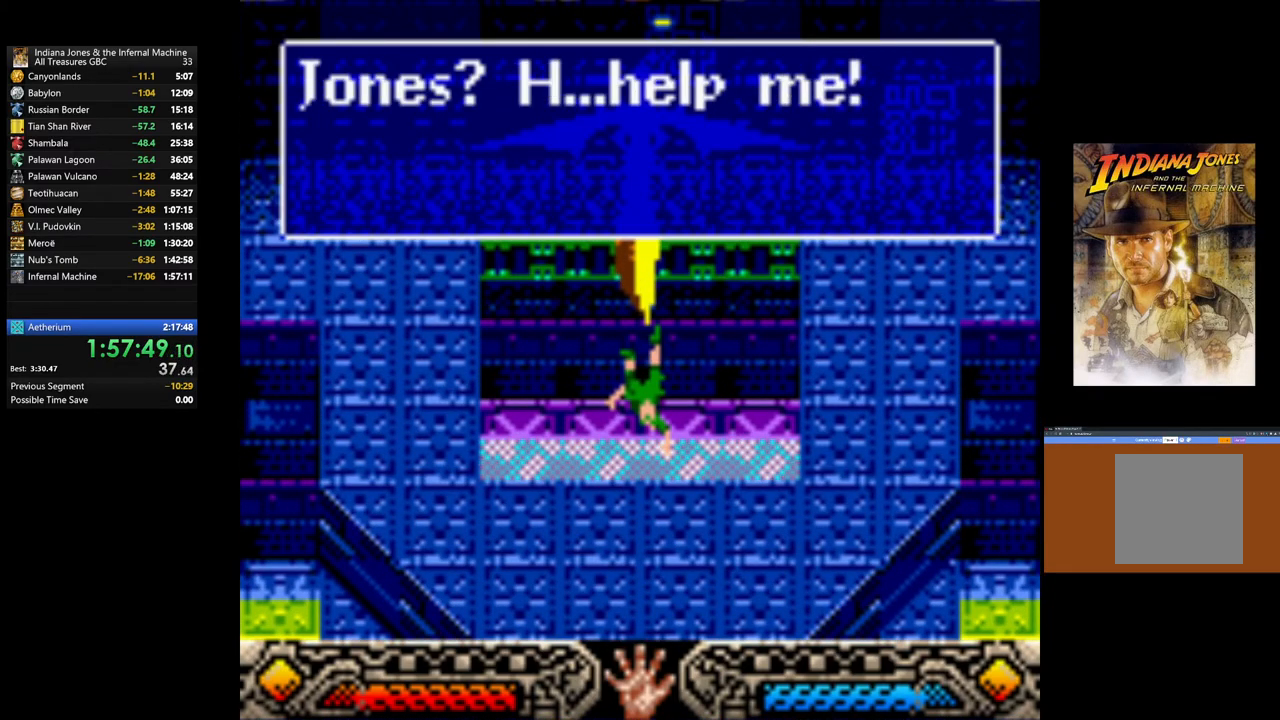
{"buttons": ["A"], "left_stick": "center", "right_stick": "center", "events": [[17, "A", "down"], [100, "A", "up"], [200, "A", "down"], [317, "A", "up"], [417, "A", "down"]]}
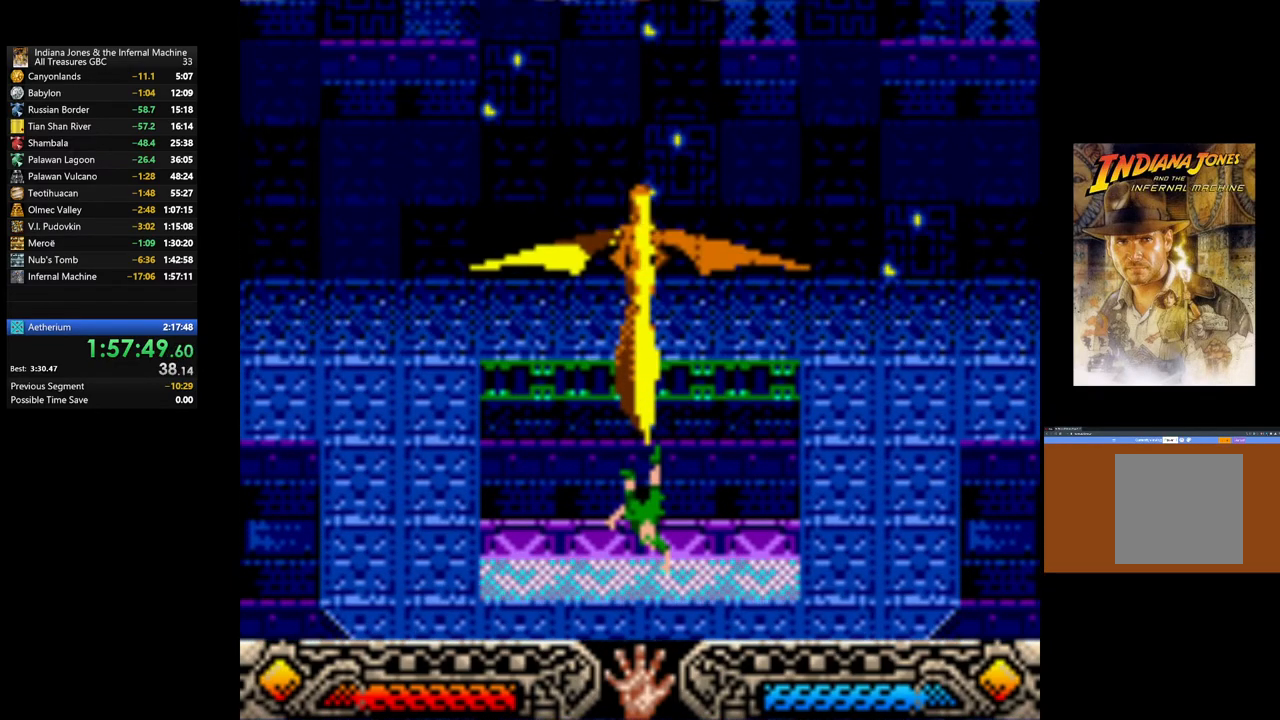
{"buttons": [], "left_stick": "center", "right_stick": "center", "events": [[33, "A", "up"], [150, "A", "down"], [250, "A", "up"], [350, "A", "down"], [450, "A", "up"]]}
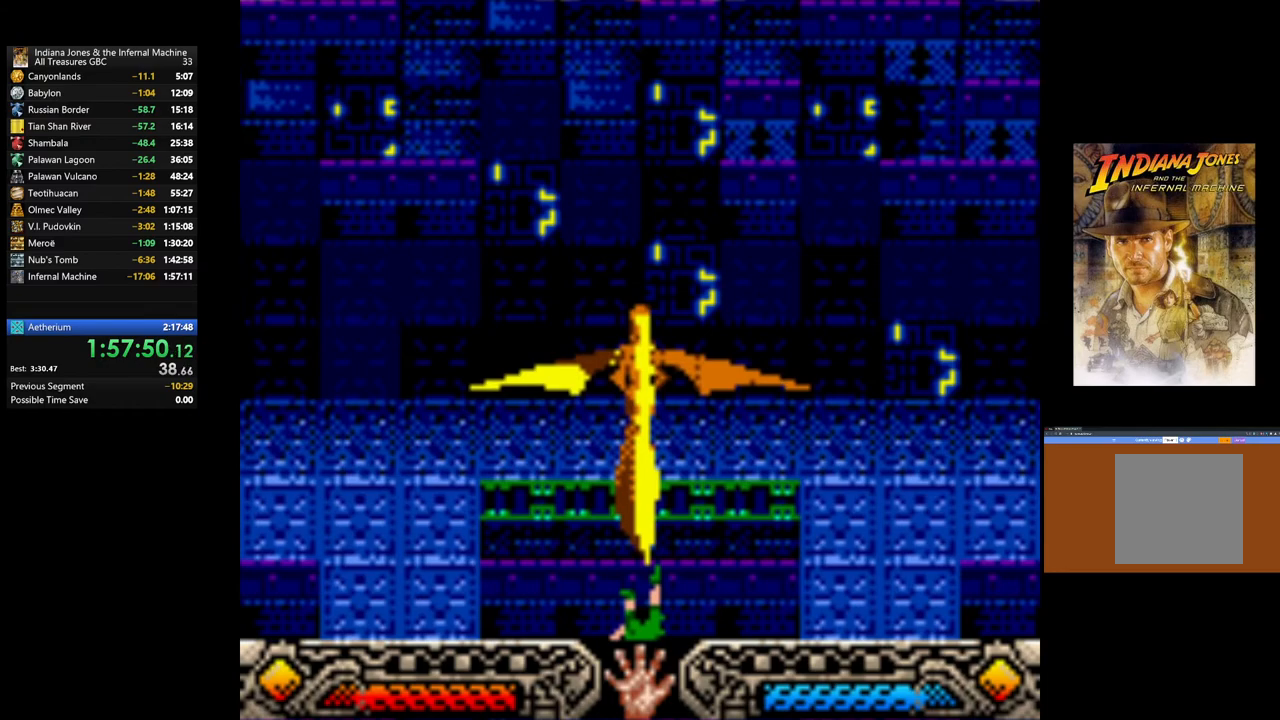
{"buttons": ["A"], "left_stick": "center", "right_stick": "center", "events": [[50, "A", "down"], [167, "A", "up"], [250, "A", "down"], [367, "A", "up"], [450, "A", "down"]]}
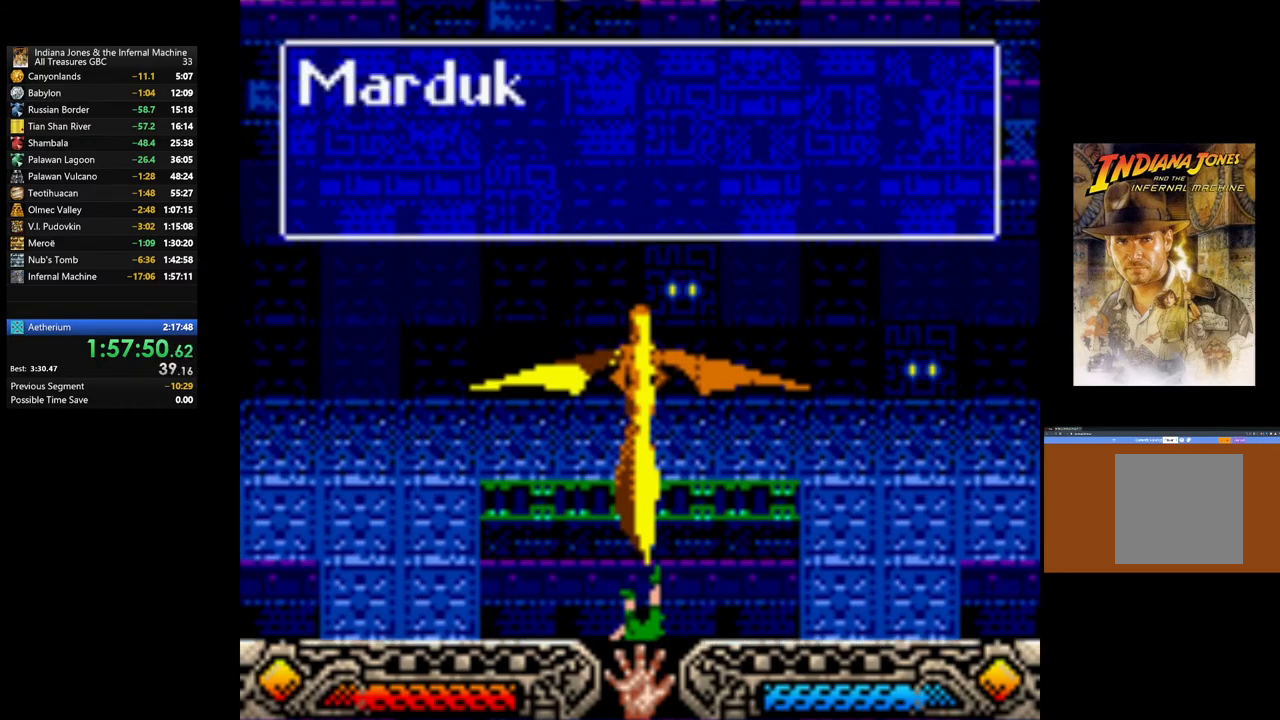
{"buttons": [], "left_stick": "center", "right_stick": "center", "events": [[83, "A", "up"], [150, "A", "down"], [283, "A", "up"], [367, "A", "down"], [483, "A", "up"]]}
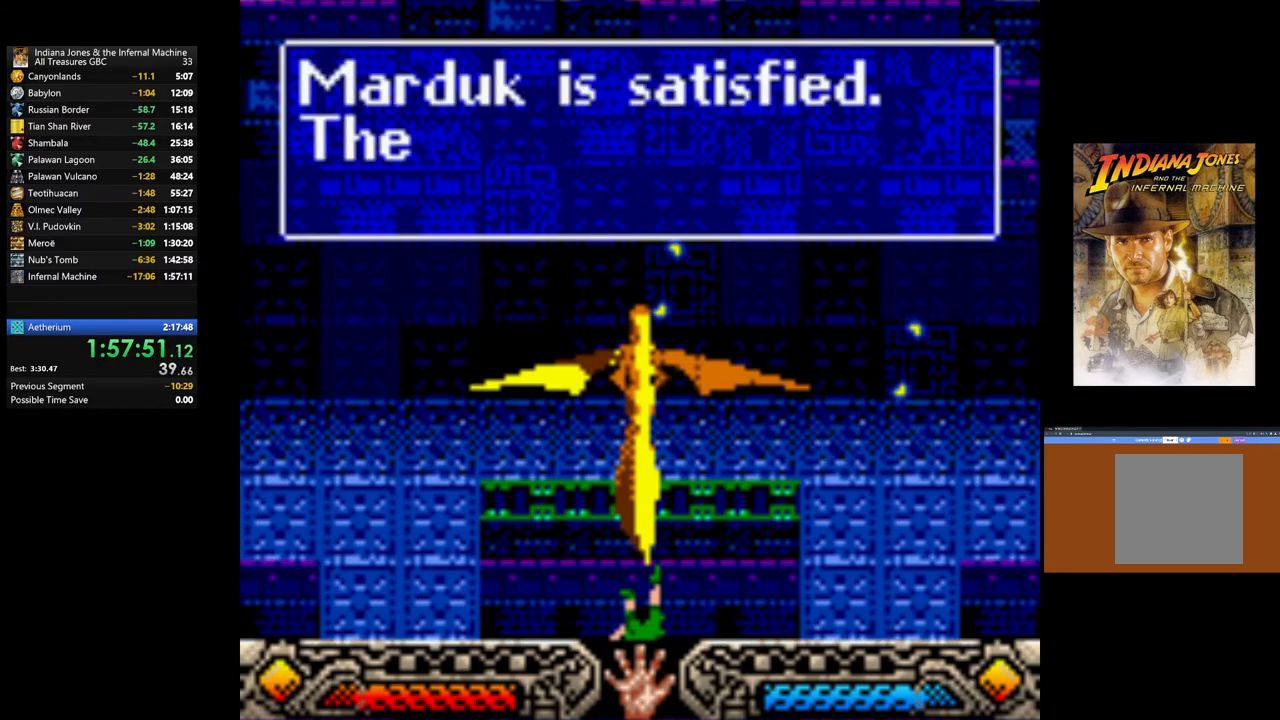
{"buttons": [], "left_stick": "center", "right_stick": "center", "events": [[83, "A", "down"], [200, "A", "up"], [300, "A", "down"], [433, "A", "up"]]}
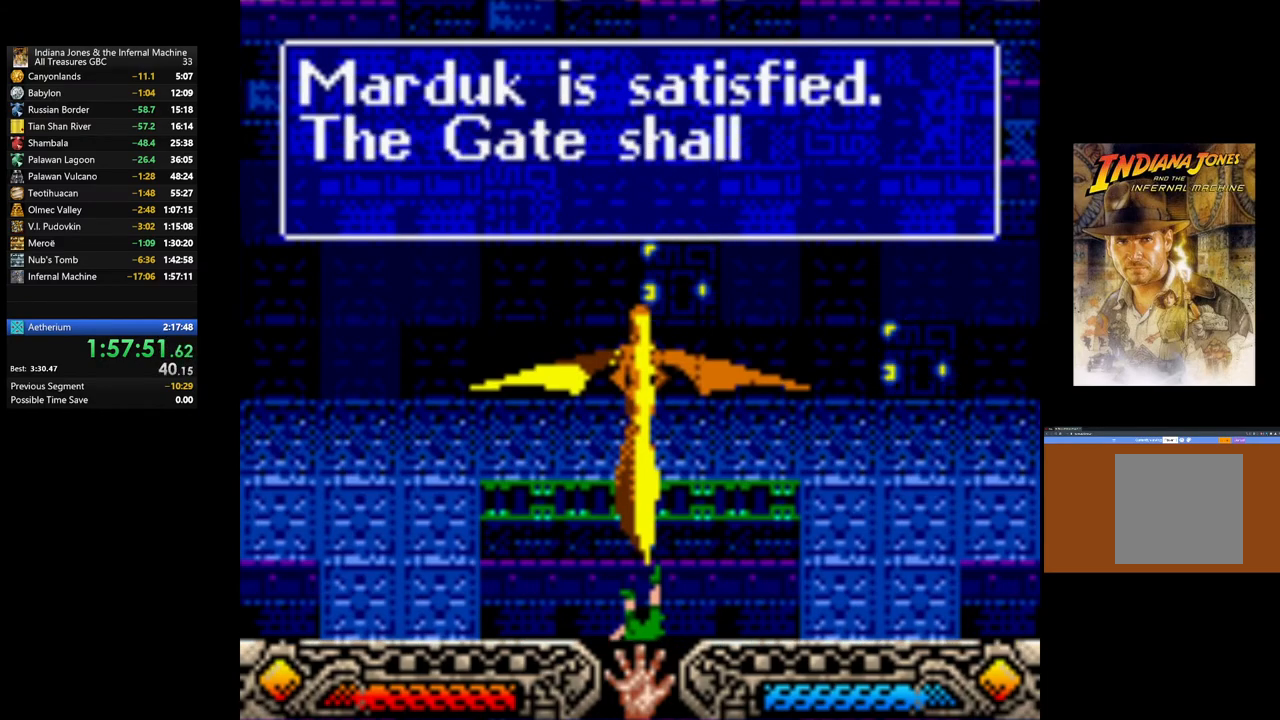
{"buttons": ["A"], "left_stick": "center", "right_stick": "center", "events": [[33, "A", "down"], [117, "A", "up"], [217, "A", "down"], [333, "A", "up"], [417, "A", "down"]]}
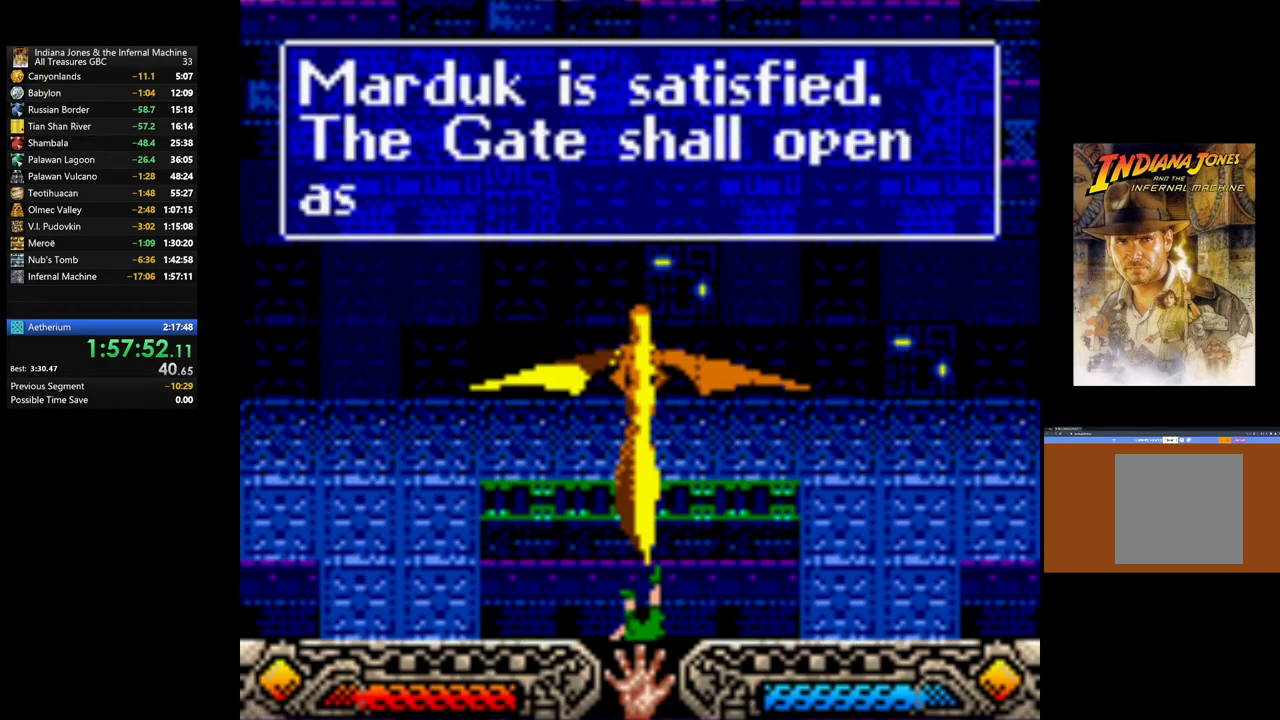
{"buttons": [], "left_stick": "center", "right_stick": "center", "events": [[50, "A", "up"], [133, "A", "down"], [267, "A", "up"], [367, "A", "down"], [483, "A", "up"]]}
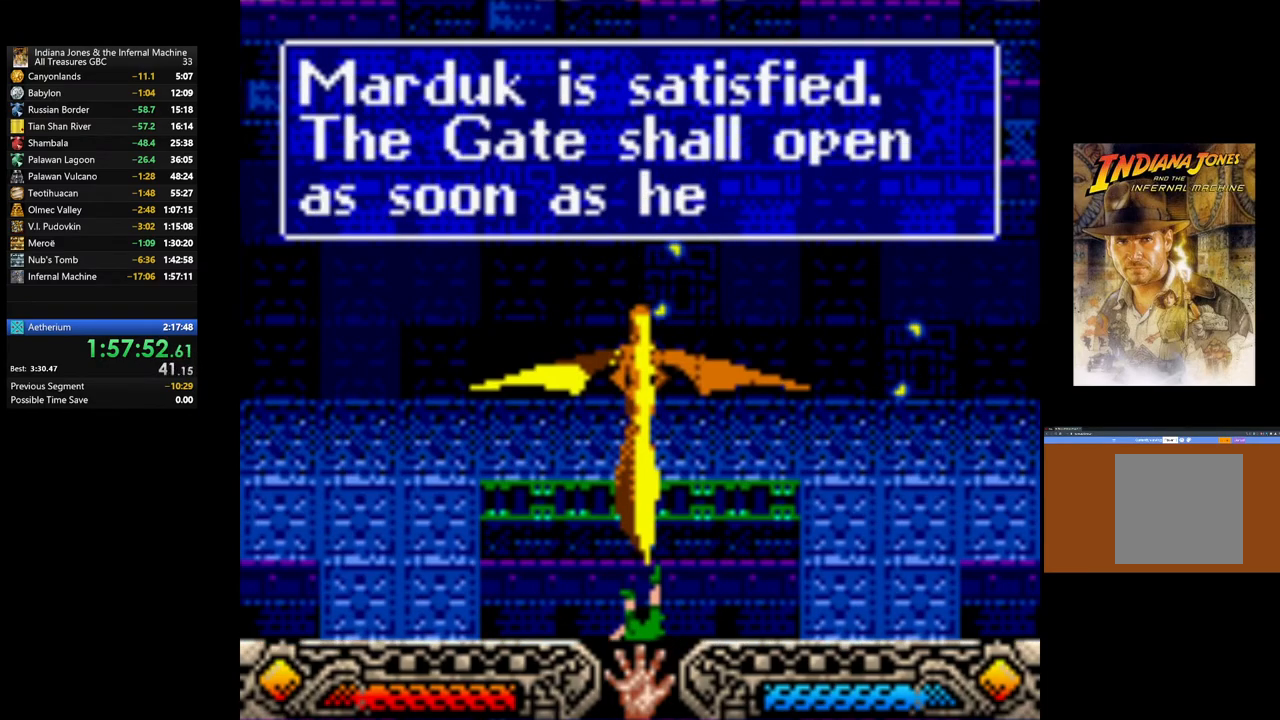
{"buttons": [], "left_stick": "center", "right_stick": "center", "events": [[67, "A", "down"], [200, "A", "up"], [283, "A", "down"], [417, "A", "up"]]}
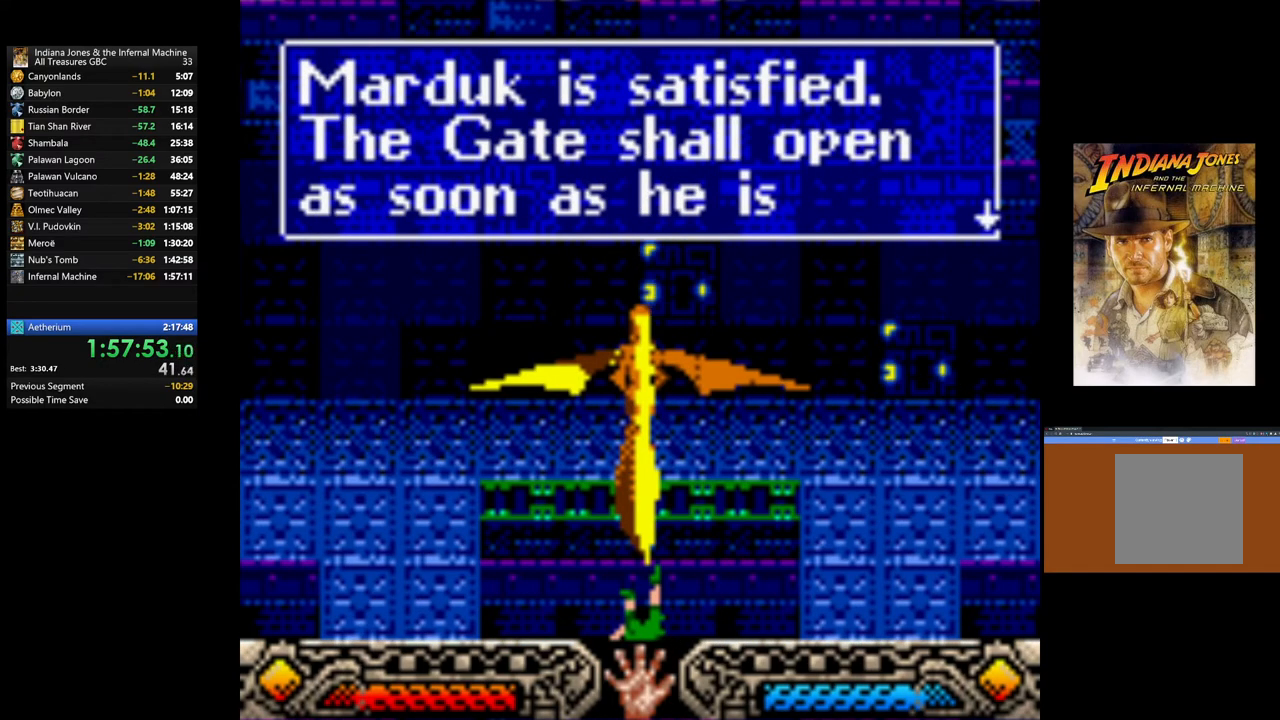
{"buttons": ["A"], "left_stick": "center", "right_stick": "center", "events": [[17, "A", "down"], [100, "A", "up"], [200, "A", "down"], [317, "A", "up"], [417, "A", "down"]]}
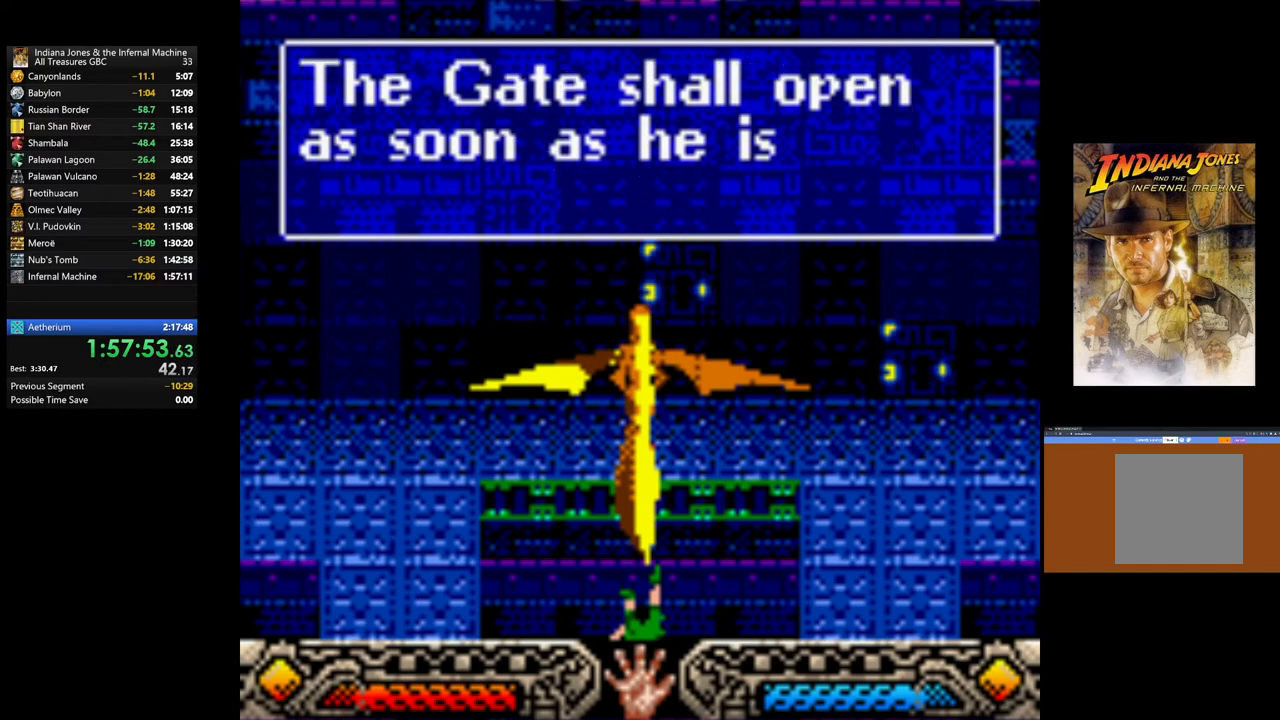
{"buttons": [], "left_stick": "center", "right_stick": "center", "events": [[33, "A", "up"], [133, "A", "down"], [250, "A", "up"], [350, "A", "down"], [467, "A", "up"]]}
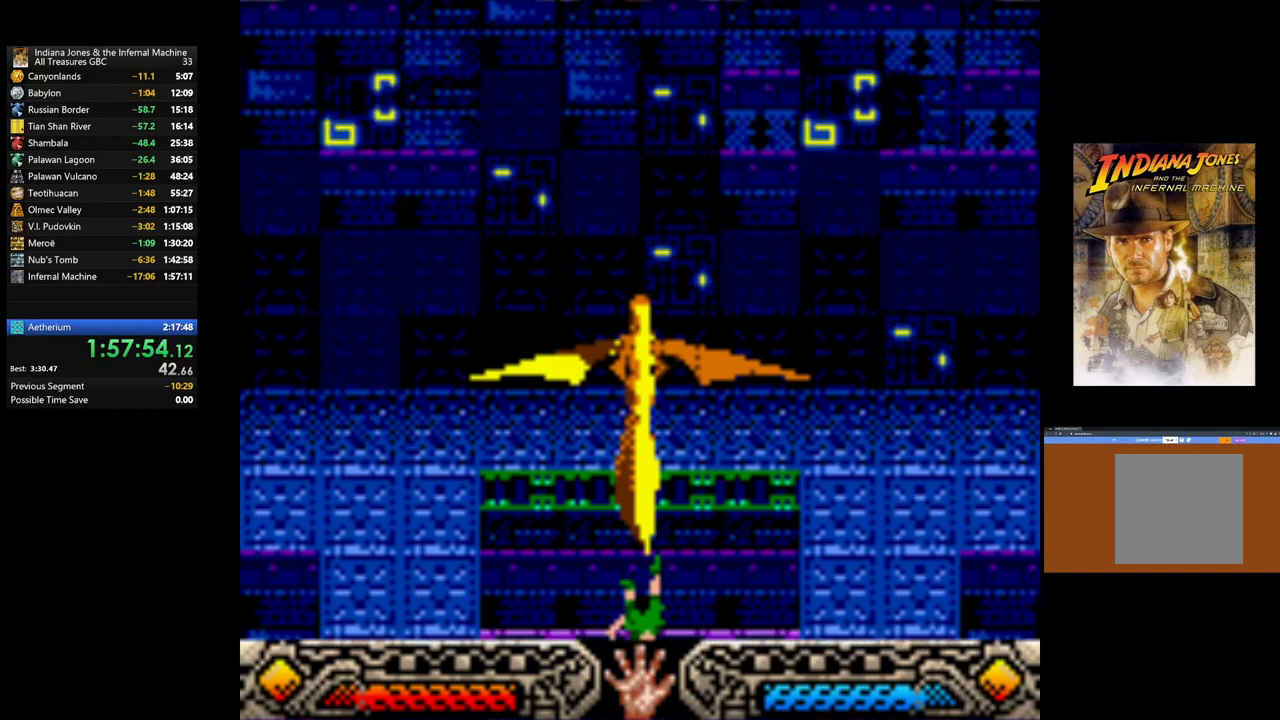
{"buttons": [], "left_stick": "center", "right_stick": "center", "events": [[67, "A", "down"], [150, "A", "up"]]}
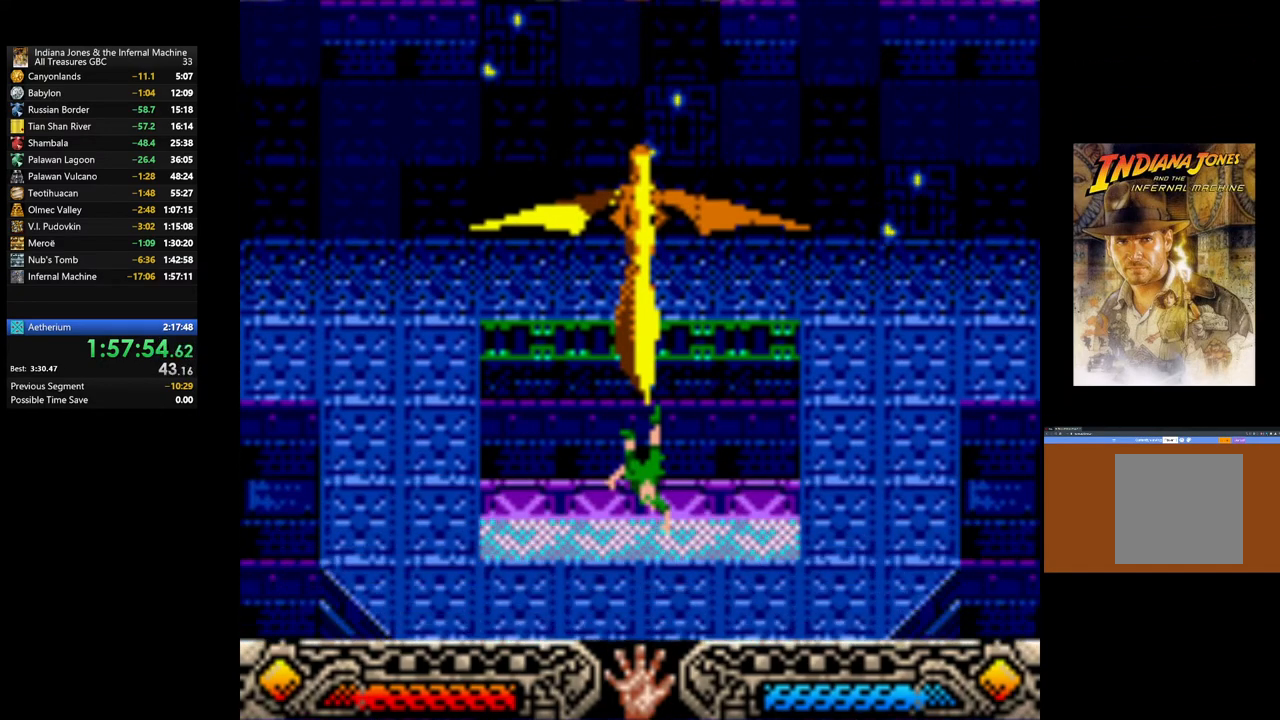
{"buttons": [], "left_stick": "center", "right_stick": "center", "events": [[167, "A", "down"], [217, "A", "up"], [367, "A", "down"], [500, "A", "up"]]}
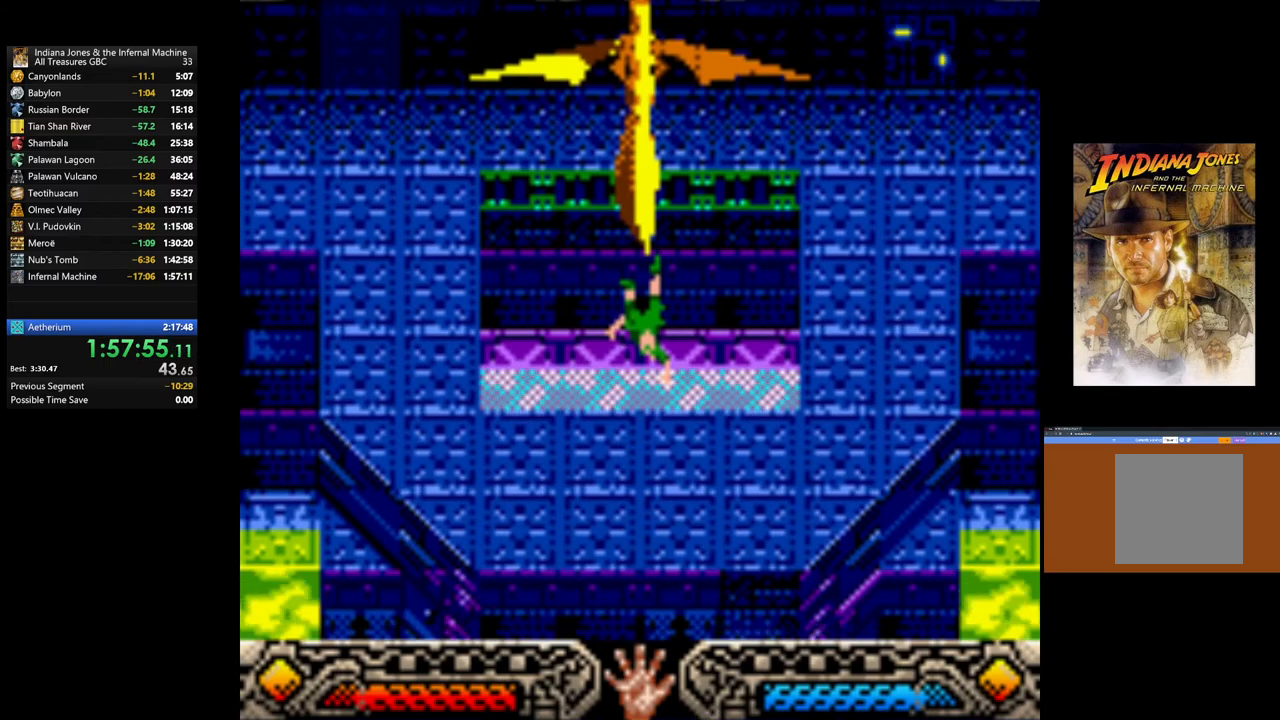
{"buttons": ["A"], "left_stick": "center", "right_stick": "center", "events": [[417, "A", "down"]]}
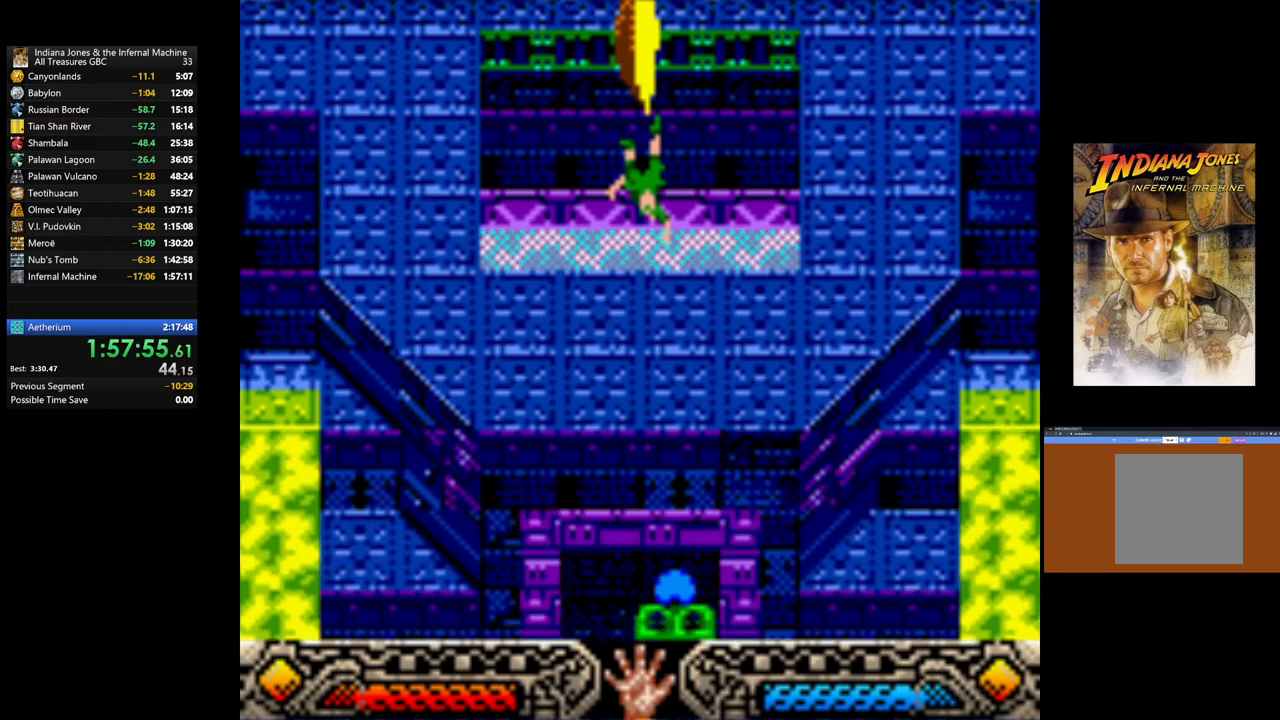
{"buttons": [], "left_stick": "center", "right_stick": "center", "events": [[67, "A", "up"], [150, "A", "down"], [233, "A", "up"]]}
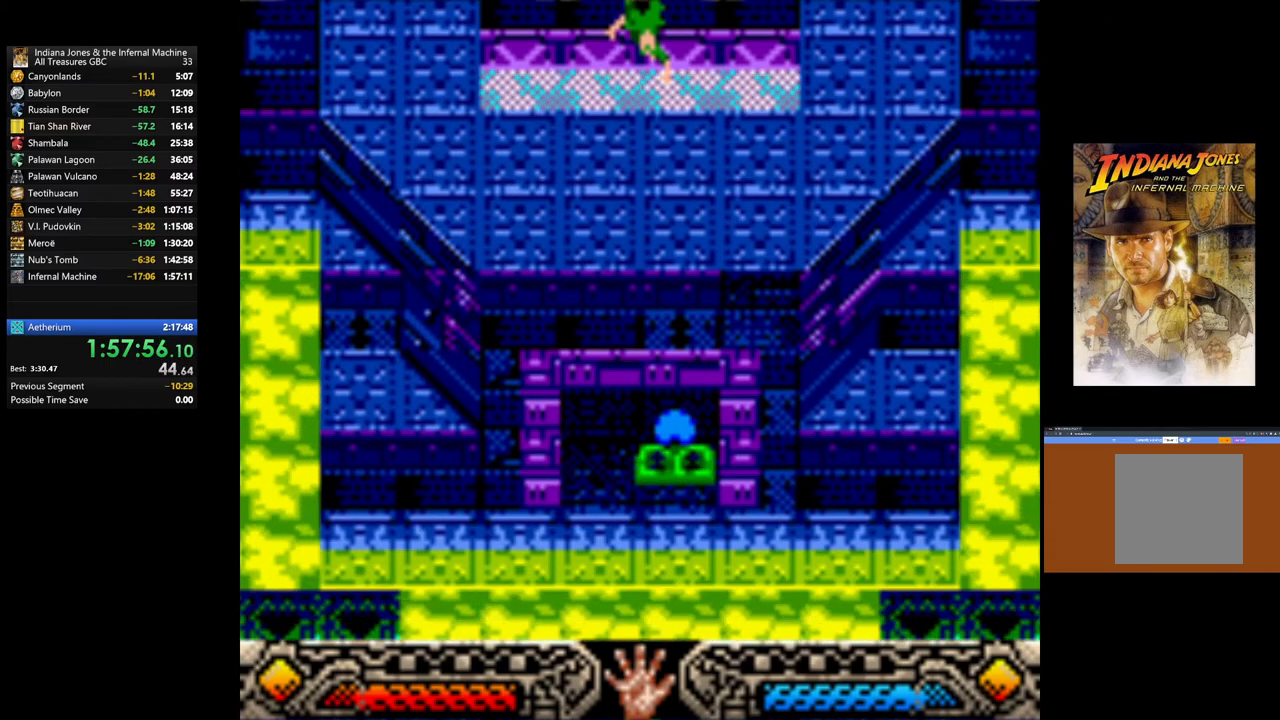
{"buttons": [], "left_stick": "center", "right_stick": "center", "events": [[400, "SELECT", "down"], [500, "SELECT", "up"]]}
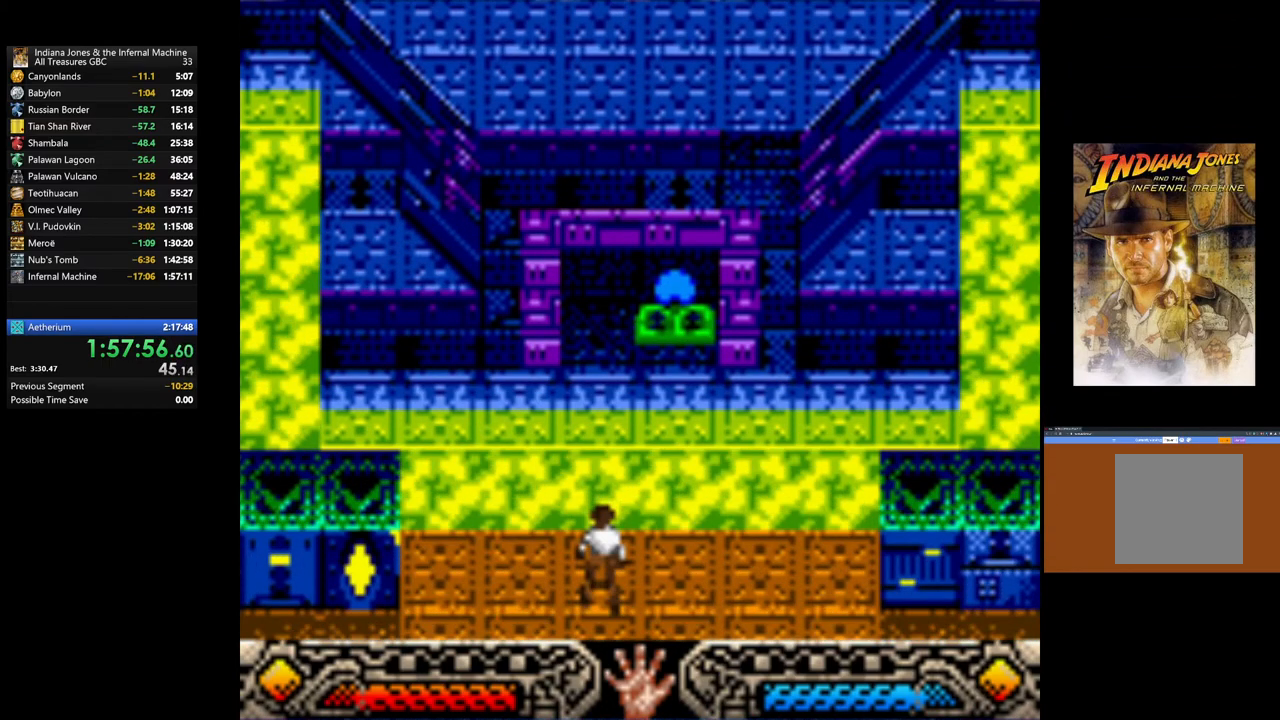
{"buttons": [], "left_stick": "center", "right_stick": "center", "events": [[133, "SELECT", "down"], [267, "SELECT", "up"], [333, "SELECT", "down"], [467, "SELECT", "up"]]}
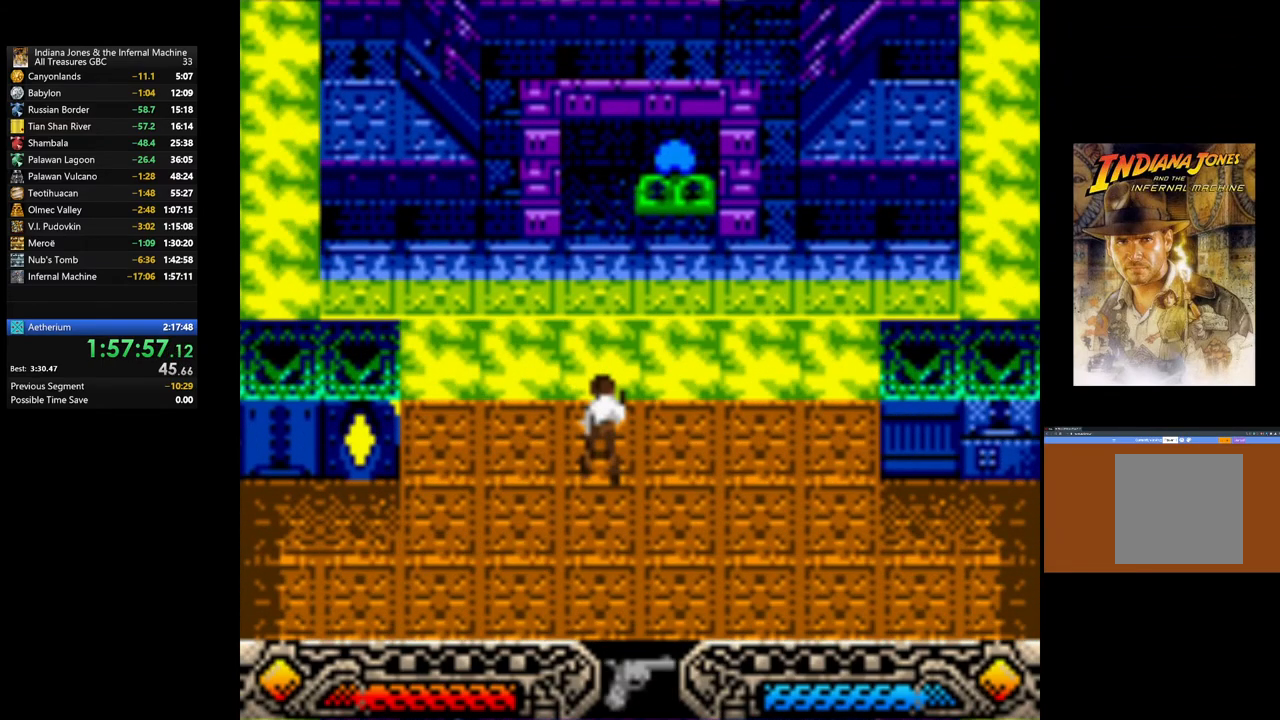
{"buttons": [], "left_stick": "right", "right_stick": "center", "events": [[33, "SELECT", "down"], [150, "SELECT", "up"], [500, "left_stick", "right"]]}
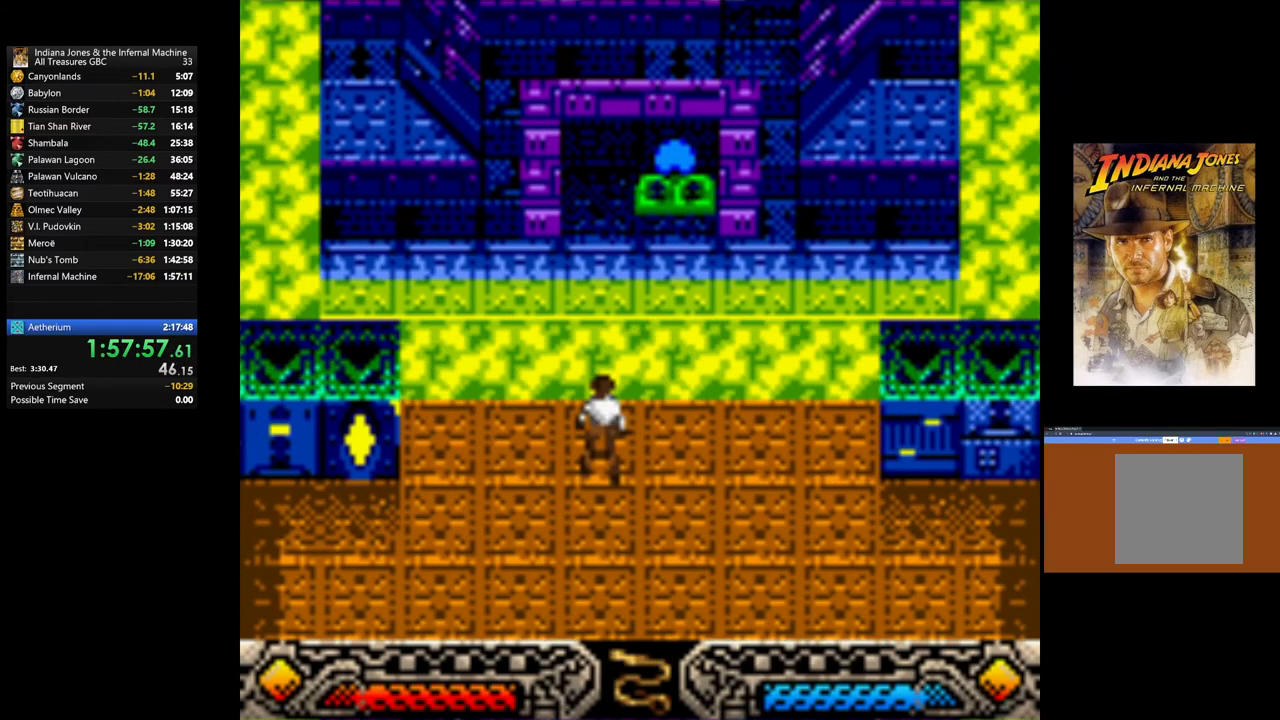
{"buttons": [], "left_stick": "center", "right_stick": "center", "events": [[383, "left_stick", "center"]]}
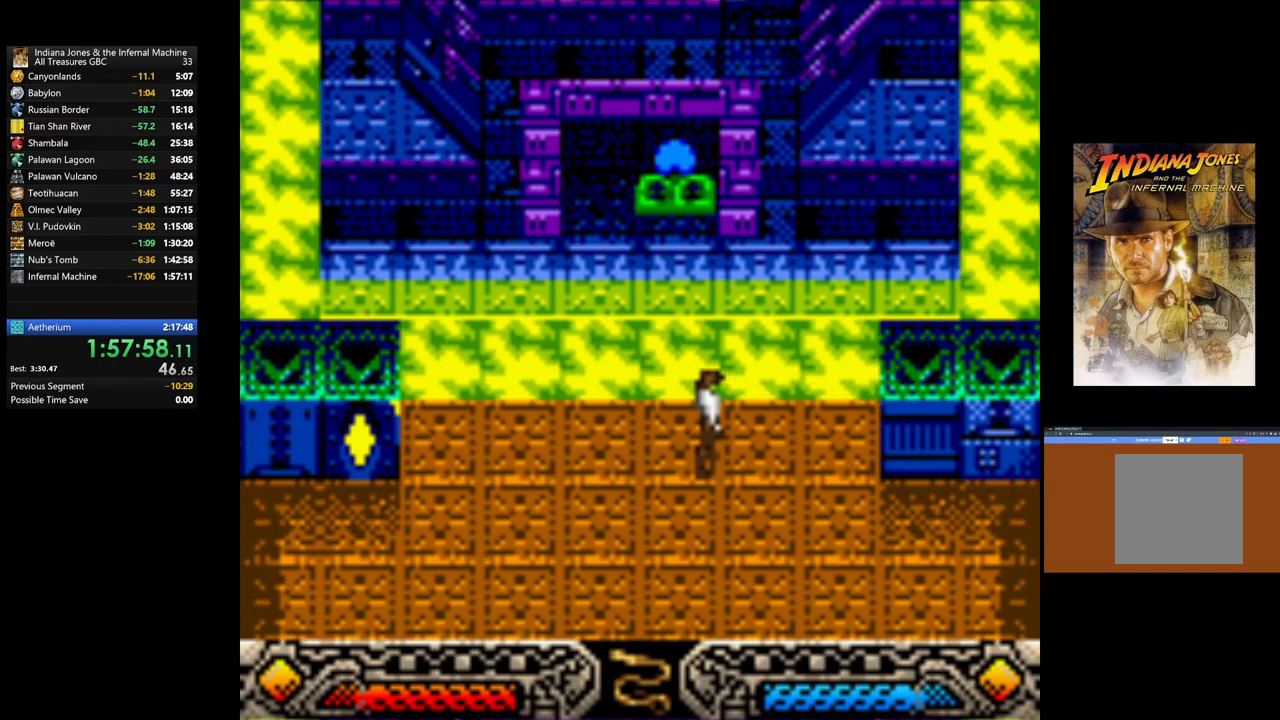
{"buttons": ["A"], "left_stick": "center", "right_stick": "center", "events": [[33, "left_stick", "up"], [133, "left_stick", "center"], [233, "A", "down"]]}
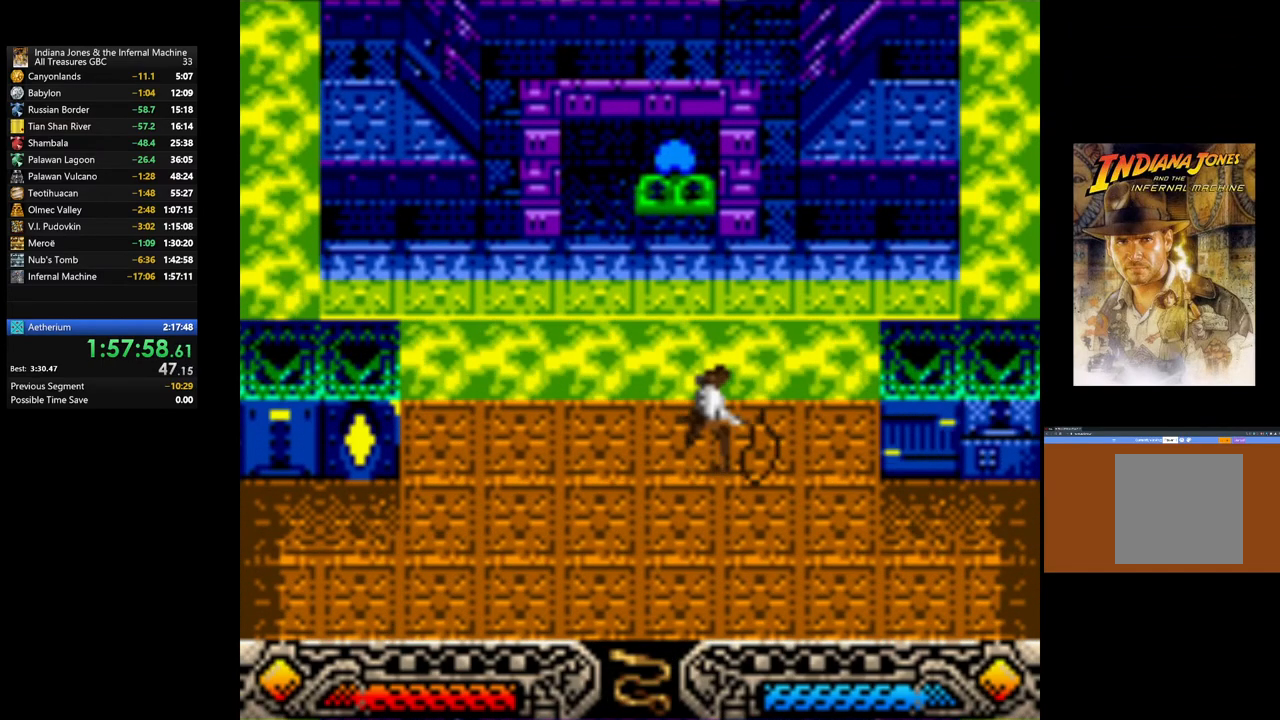
{"buttons": ["A"], "left_stick": "center", "right_stick": "center", "events": []}
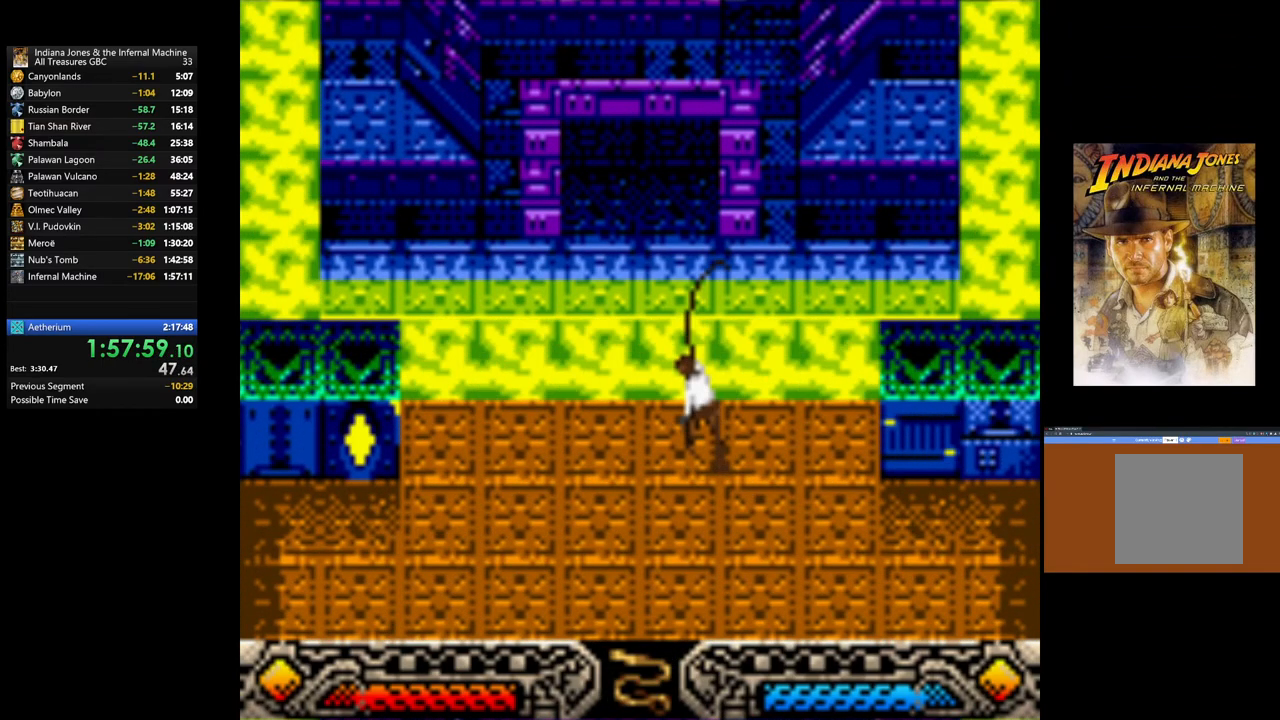
{"buttons": [], "left_stick": "center", "right_stick": "center", "events": [[217, "A", "up"]]}
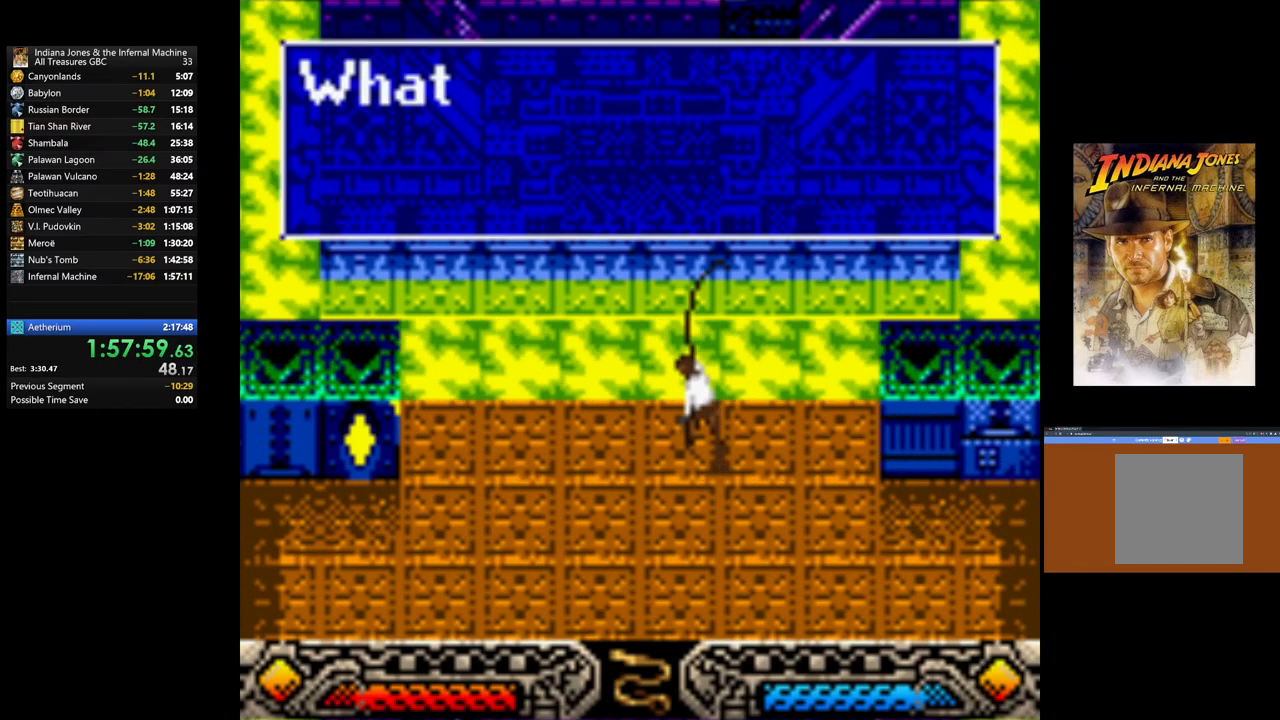
{"buttons": [], "left_stick": "center", "right_stick": "center", "events": [[133, "A", "down"], [233, "A", "up"], [350, "A", "down"], [467, "A", "up"]]}
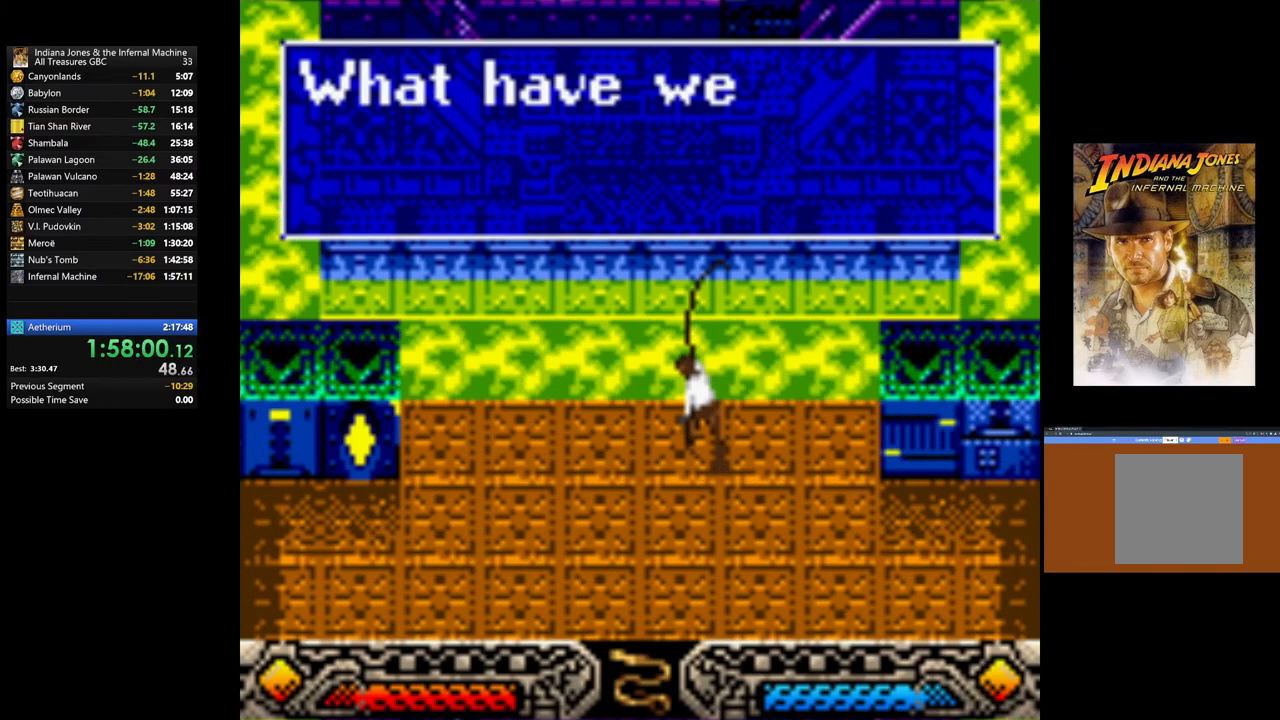
{"buttons": ["A"], "left_stick": "down-left", "right_stick": "center", "events": [[50, "A", "down"], [50, "left_stick", "down-left"], [167, "A", "up"], [250, "A", "down"], [350, "A", "up"], [433, "A", "down"]]}
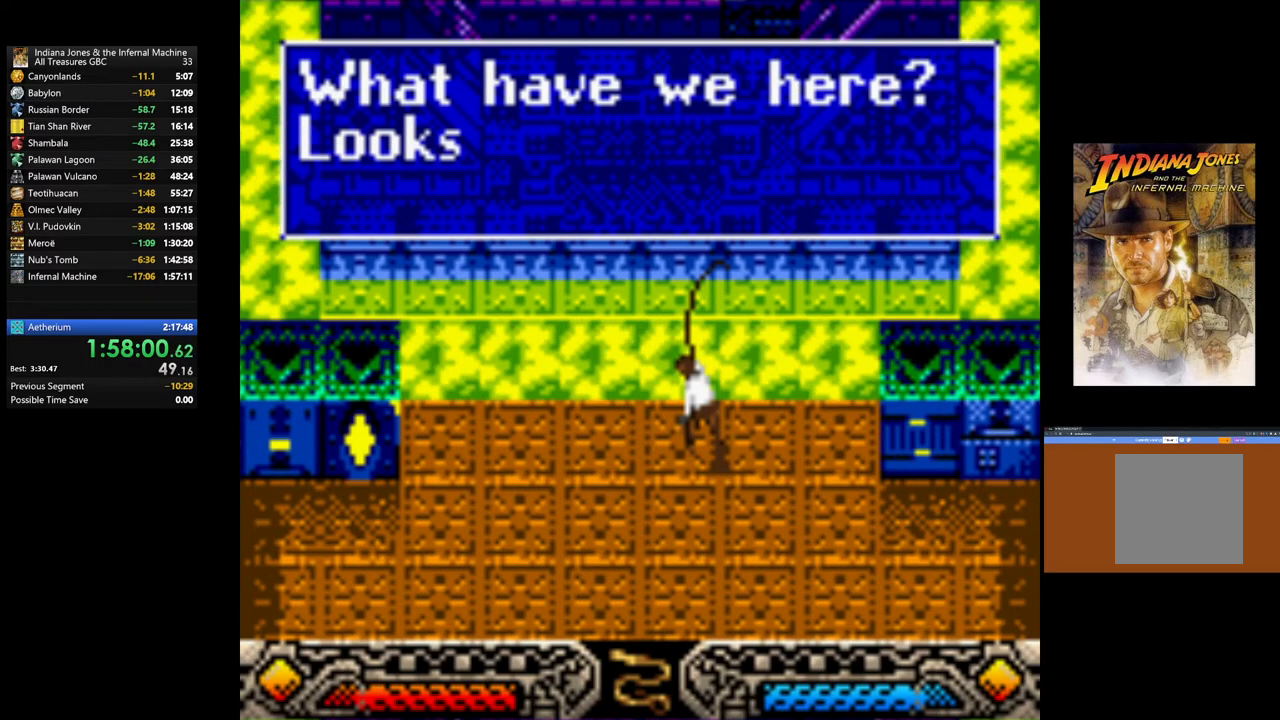
{"buttons": [], "left_stick": "down-left", "right_stick": "center", "events": [[33, "A", "up"], [133, "A", "down"], [200, "A", "up"], [300, "A", "down"], [417, "A", "up"]]}
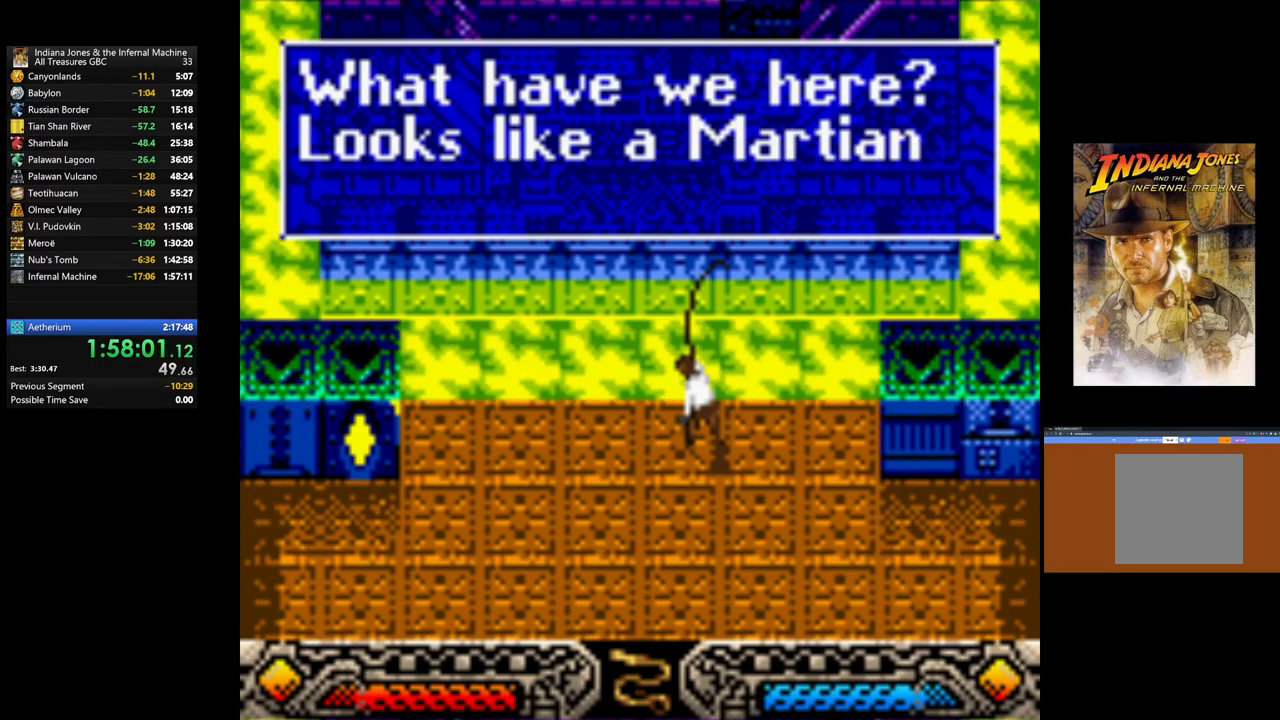
{"buttons": ["A"], "left_stick": "down-left", "right_stick": "center", "events": [[17, "A", "down"], [117, "A", "up"], [200, "A", "down"], [333, "A", "up"], [400, "A", "down"]]}